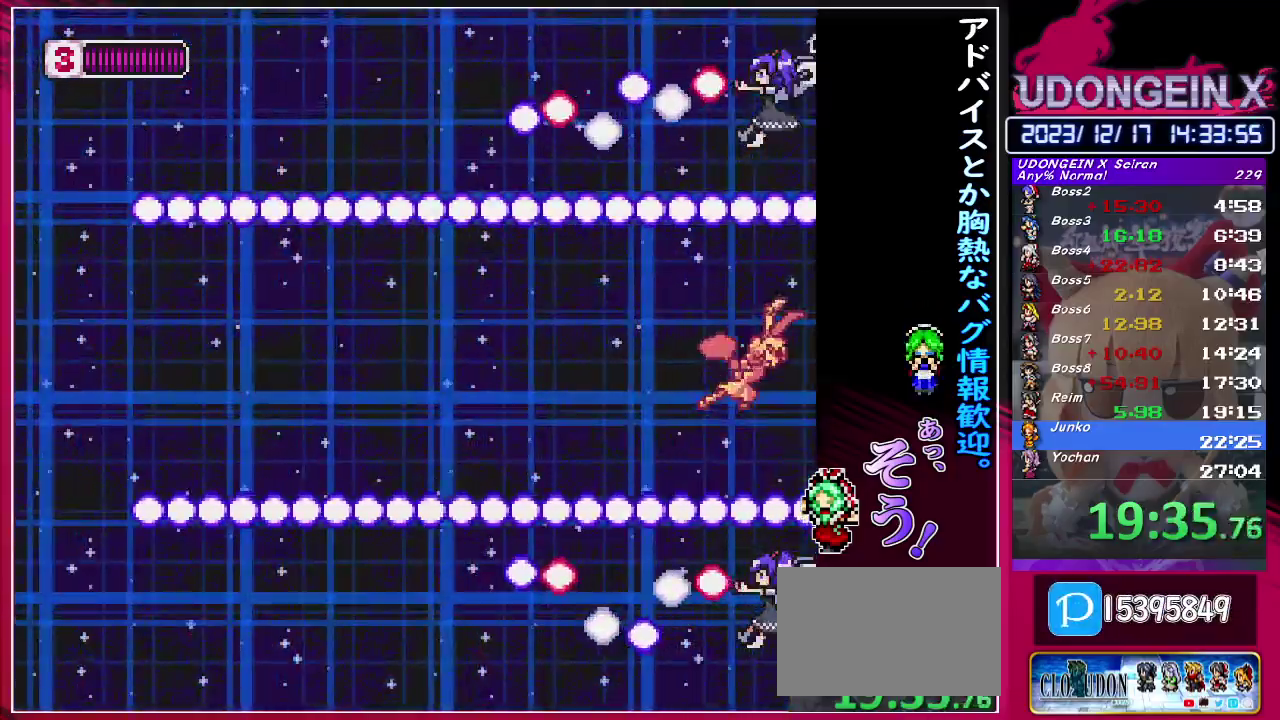
Gameplay with a controller (PlayStation layout); each line is a JSON object with the inputs held at the frame after it. "events" lists button and stick changes between this image and that frame as [ms after this image, input, new state], when the widget could be followed in between. Not read: L3 R3 right_stick.
{"buttons": [], "left_stick": "center", "events": [[117, "TRIANGLE", "down"], [200, "TRIANGLE", "up"]]}
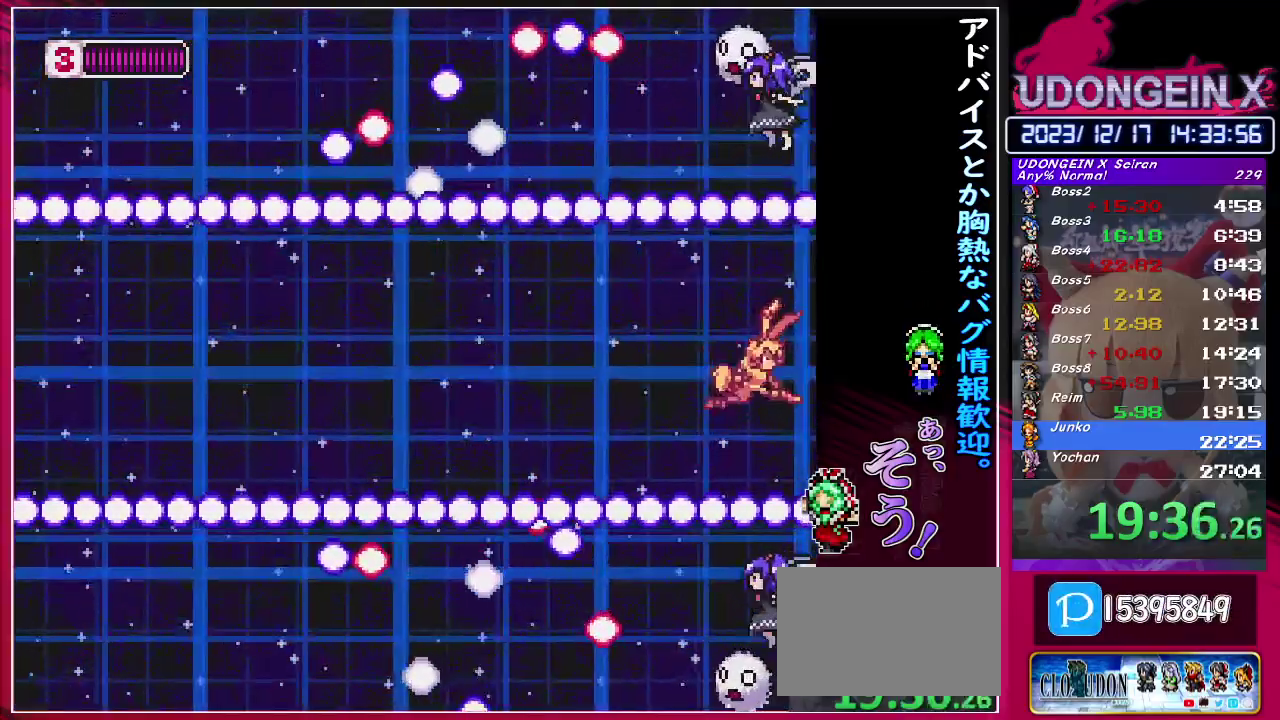
{"buttons": ["TRIANGLE"], "left_stick": "center", "events": [[50, "TRIANGLE", "down"], [150, "TRIANGLE", "up"], [500, "TRIANGLE", "down"]]}
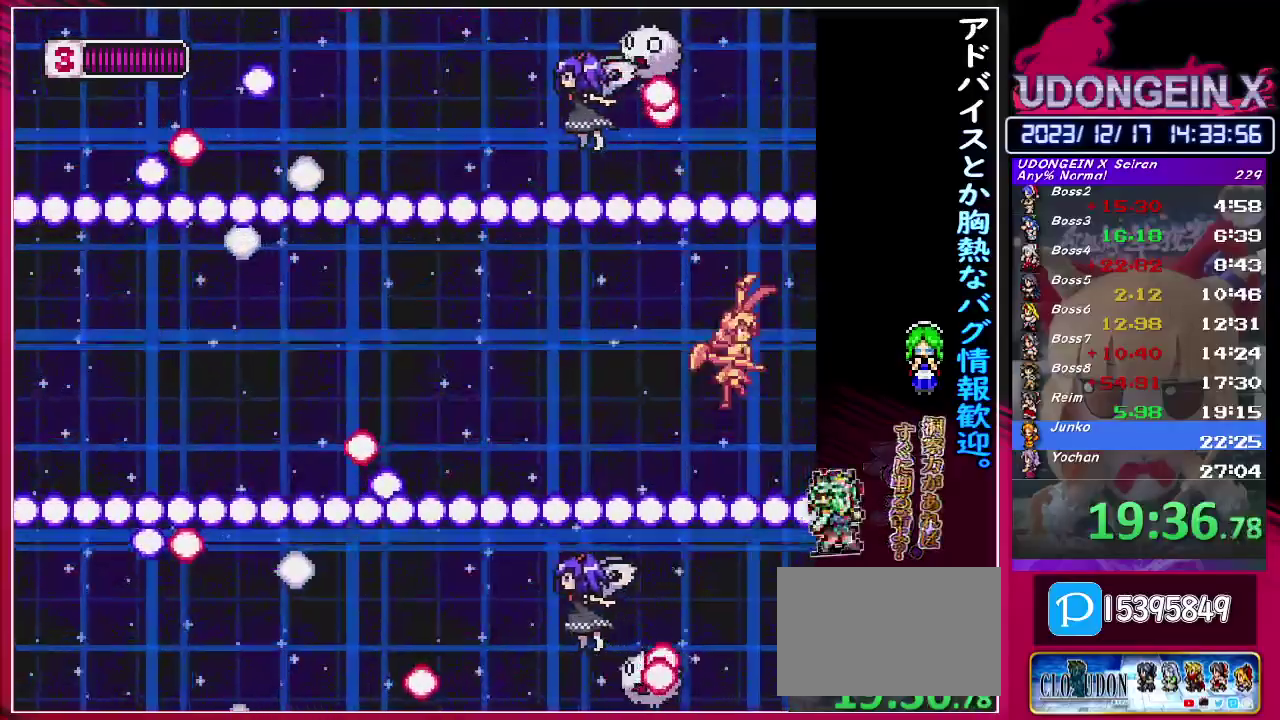
{"buttons": ["TRIANGLE"], "left_stick": "center", "events": [[117, "TRIANGLE", "up"], [433, "TRIANGLE", "down"]]}
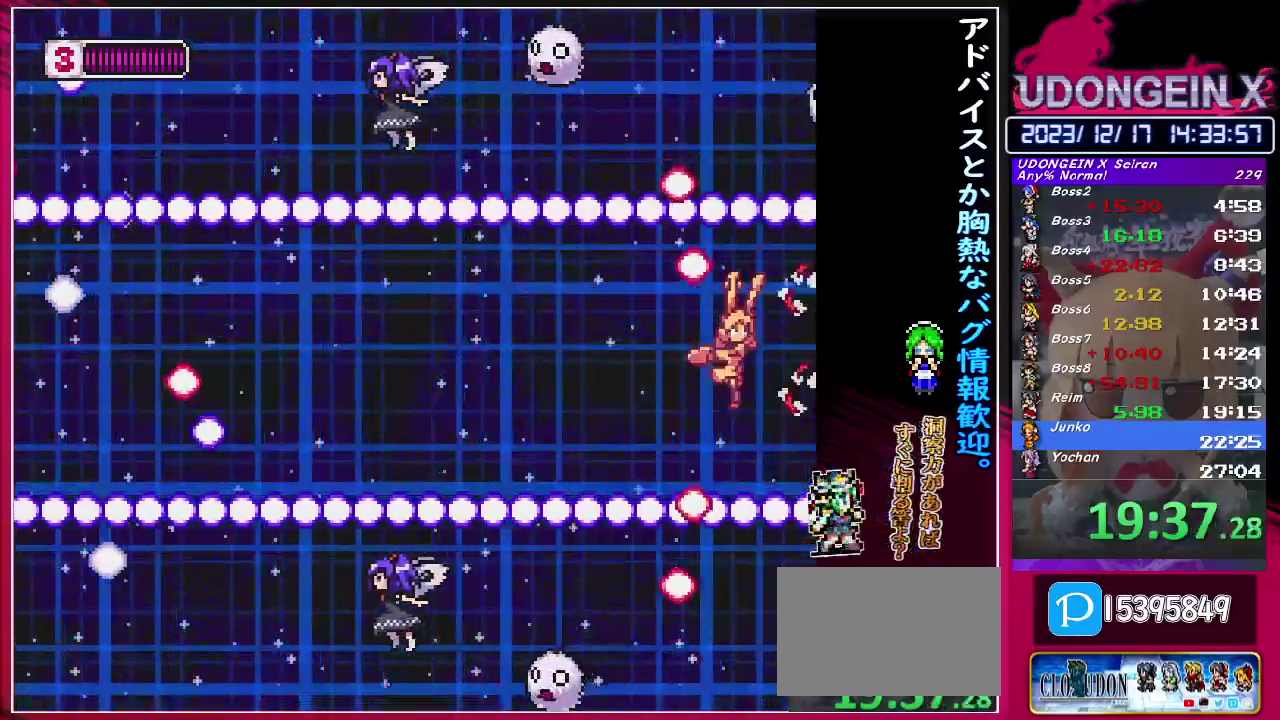
{"buttons": ["TRIANGLE"], "left_stick": "center", "events": [[67, "TRIANGLE", "up"], [367, "TRIANGLE", "down"]]}
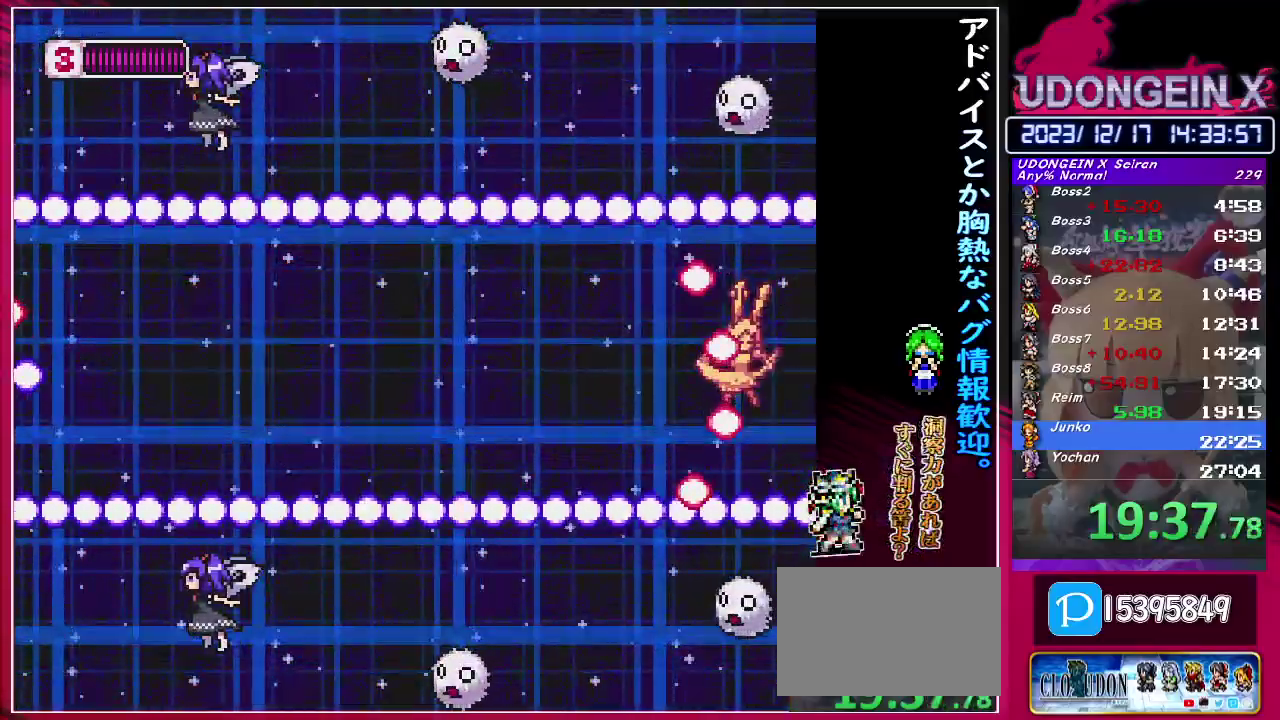
{"buttons": [], "left_stick": "center", "events": [[17, "TRIANGLE", "up"], [250, "TRIANGLE", "down"], [400, "TRIANGLE", "up"]]}
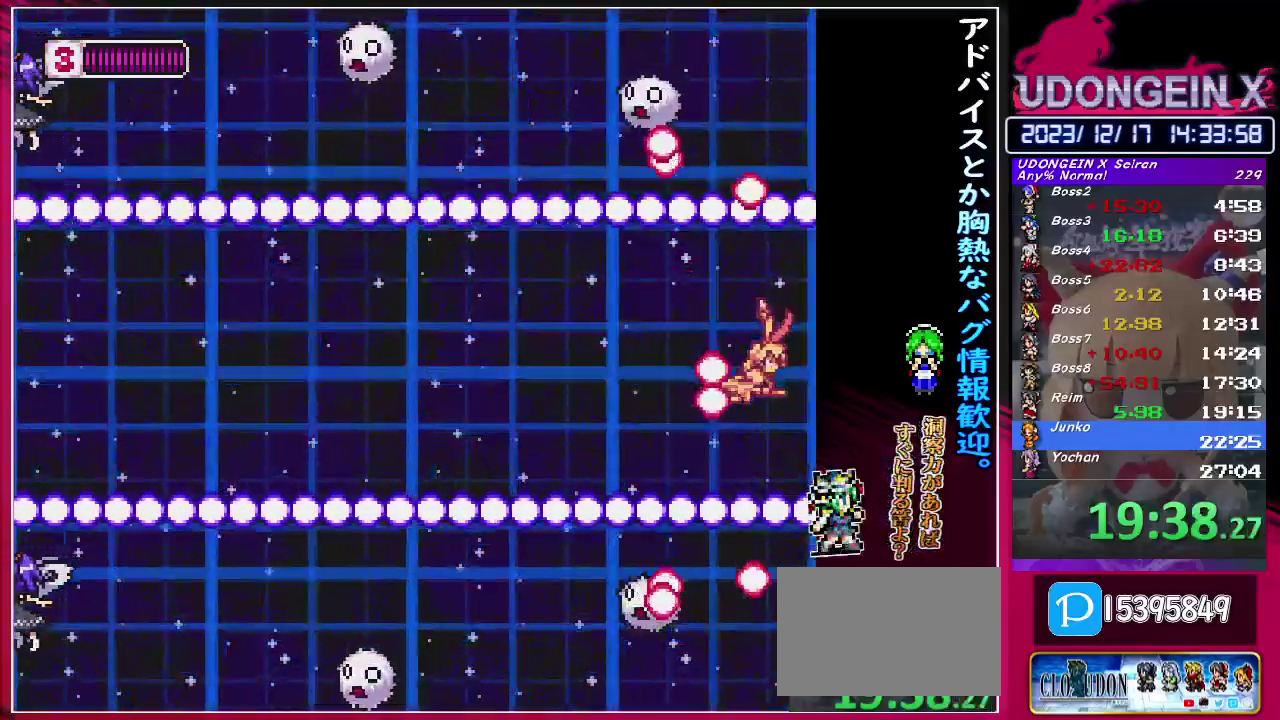
{"buttons": [], "left_stick": "center", "events": [[183, "TRIANGLE", "down"], [300, "TRIANGLE", "up"]]}
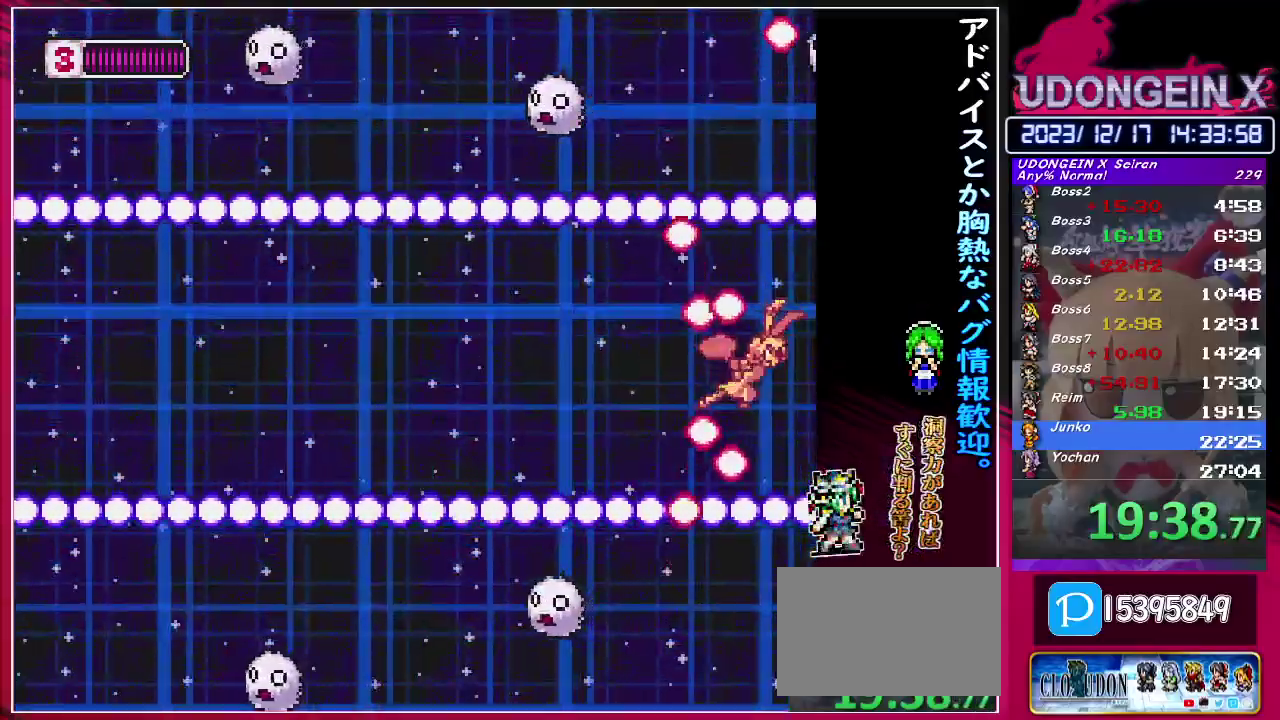
{"buttons": [], "left_stick": "center", "events": [[67, "TRIANGLE", "down"], [200, "TRIANGLE", "up"]]}
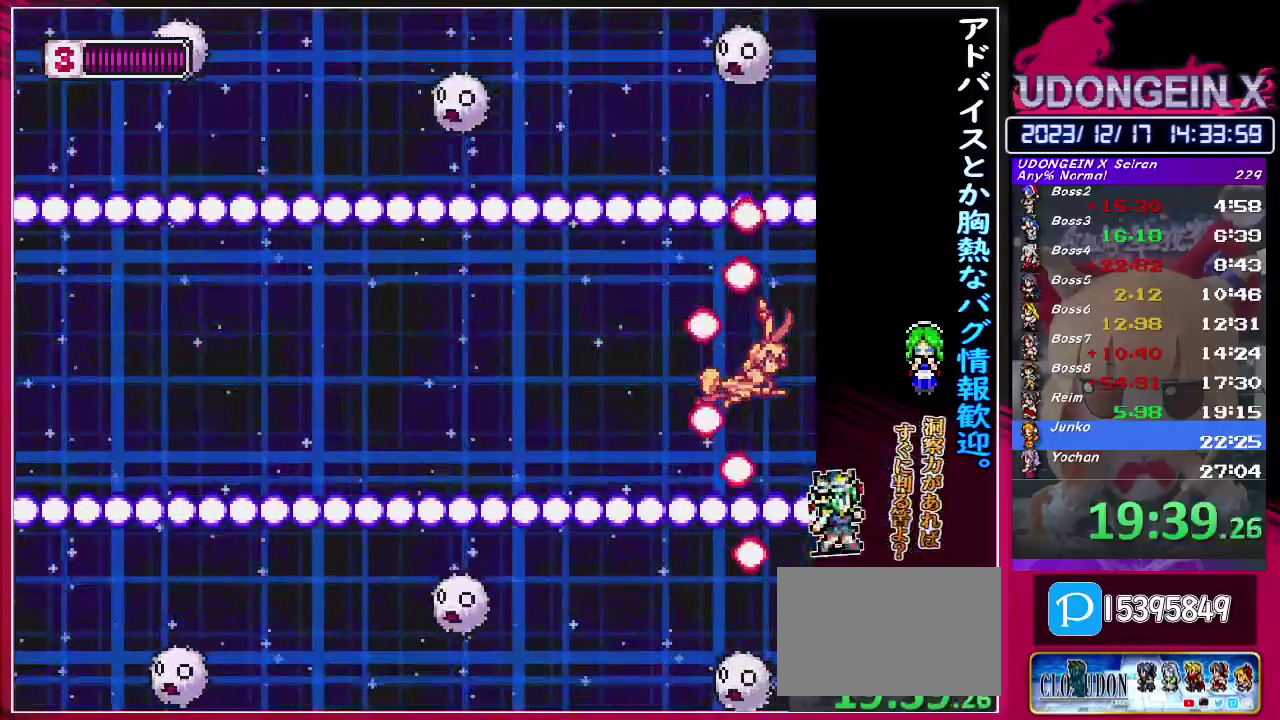
{"buttons": [], "left_stick": "center", "events": [[50, "TRIANGLE", "down"], [167, "TRIANGLE", "up"]]}
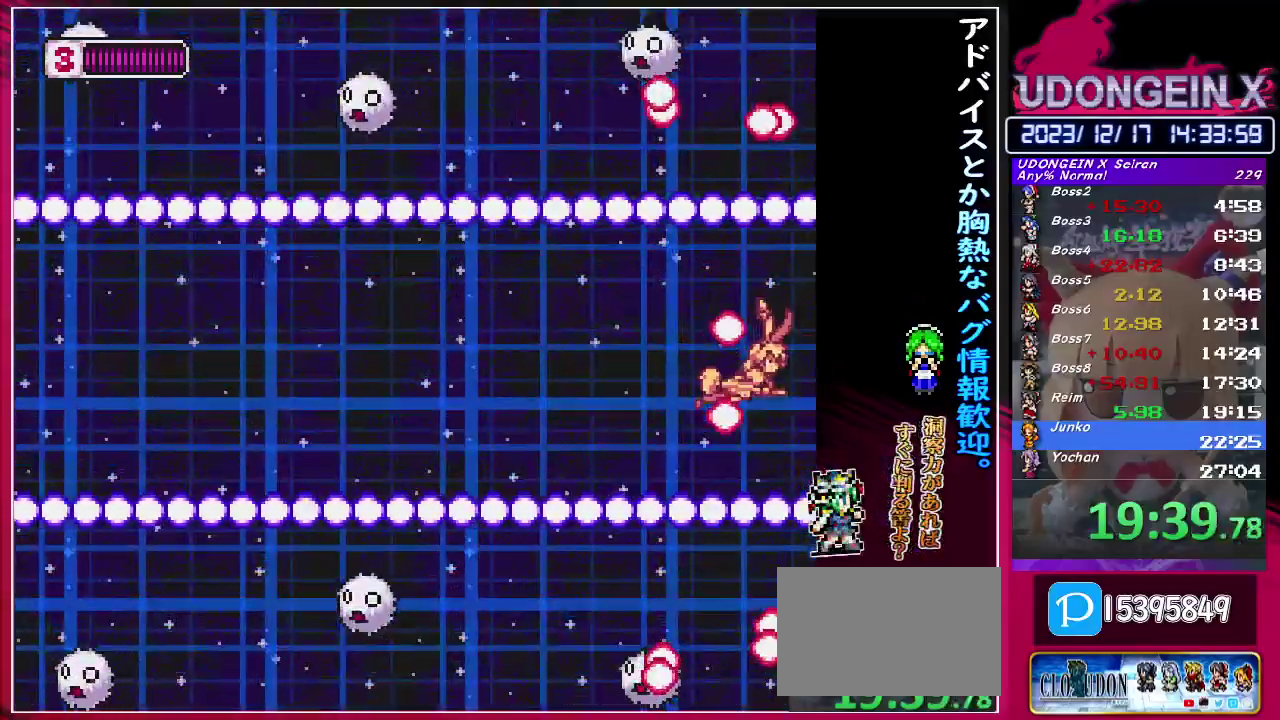
{"buttons": [], "left_stick": "center", "events": []}
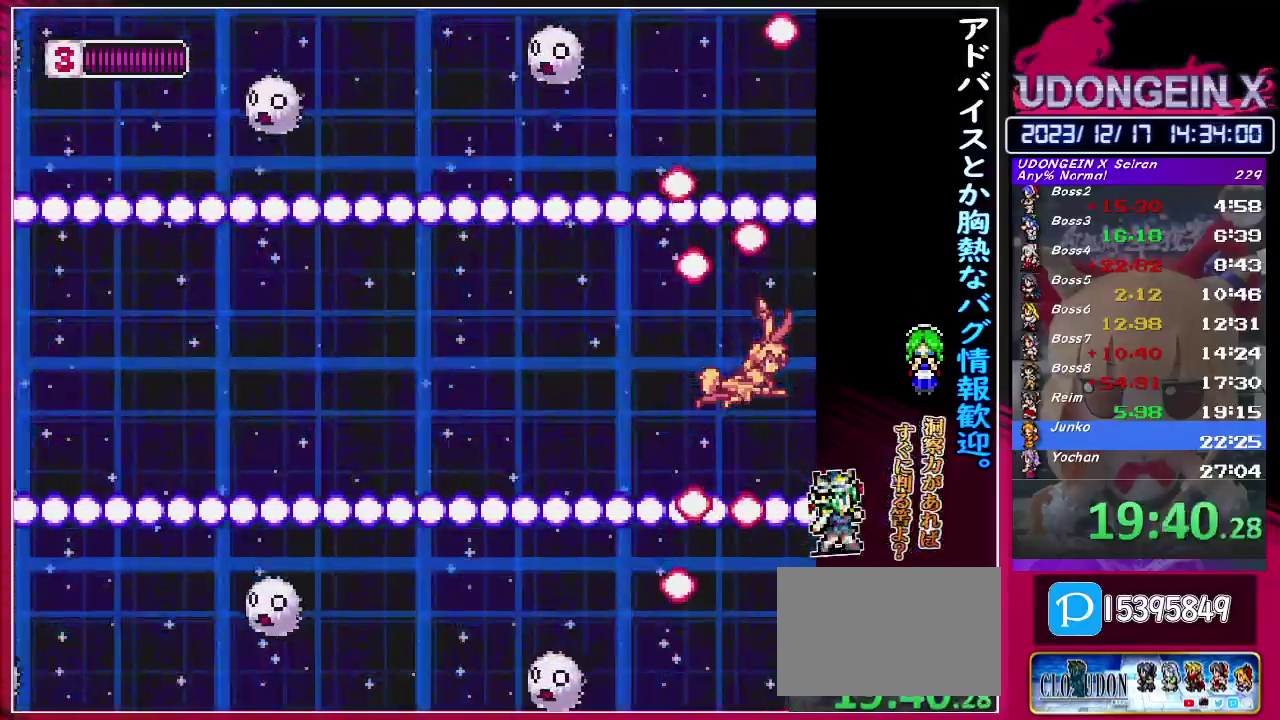
{"buttons": ["TRIANGLE"], "left_stick": "center", "events": [[450, "TRIANGLE", "down"]]}
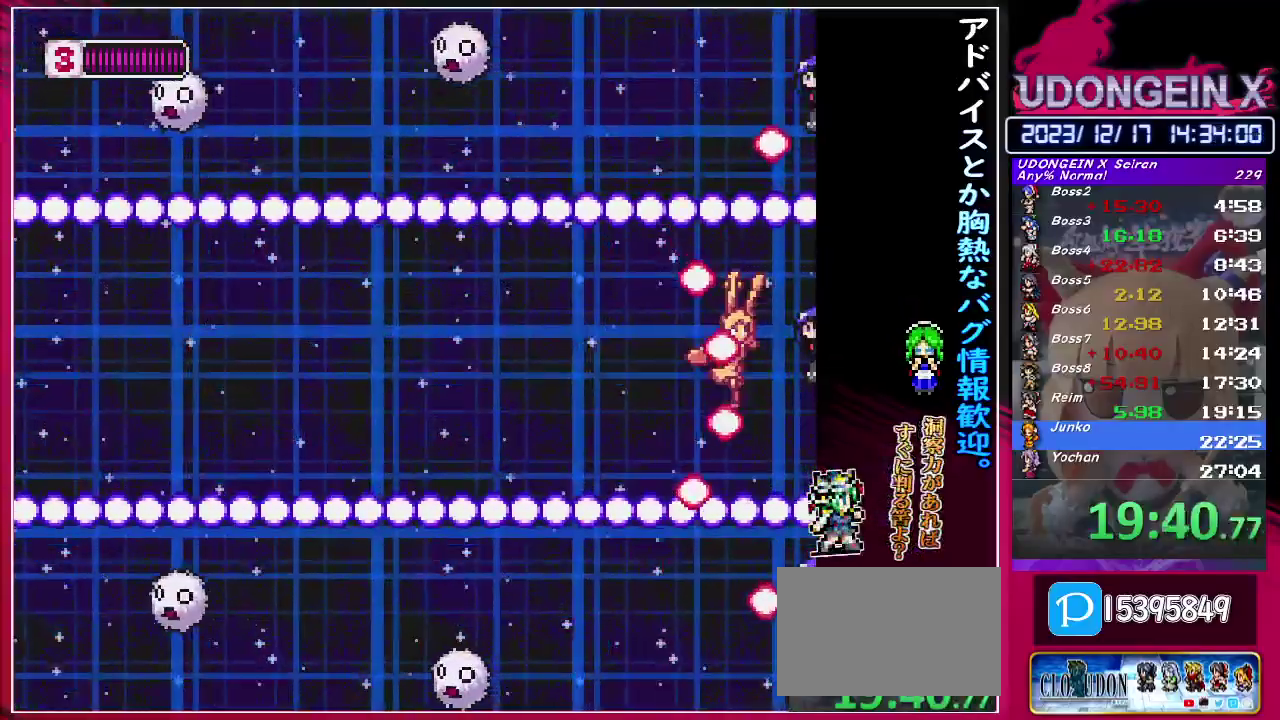
{"buttons": [], "left_stick": "center", "events": [[33, "TRIANGLE", "up"], [117, "TRIANGLE", "down"], [217, "TRIANGLE", "up"], [283, "TRIANGLE", "down"], [383, "TRIANGLE", "up"]]}
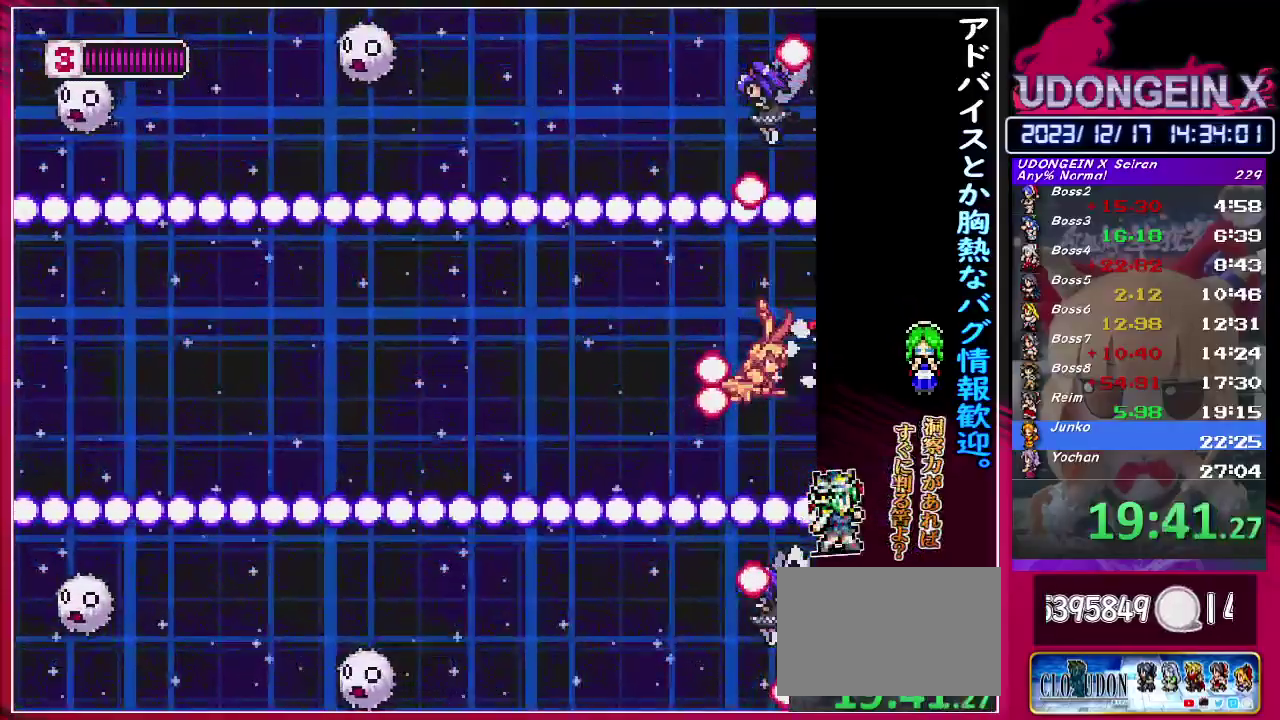
{"buttons": [], "left_stick": "center", "events": []}
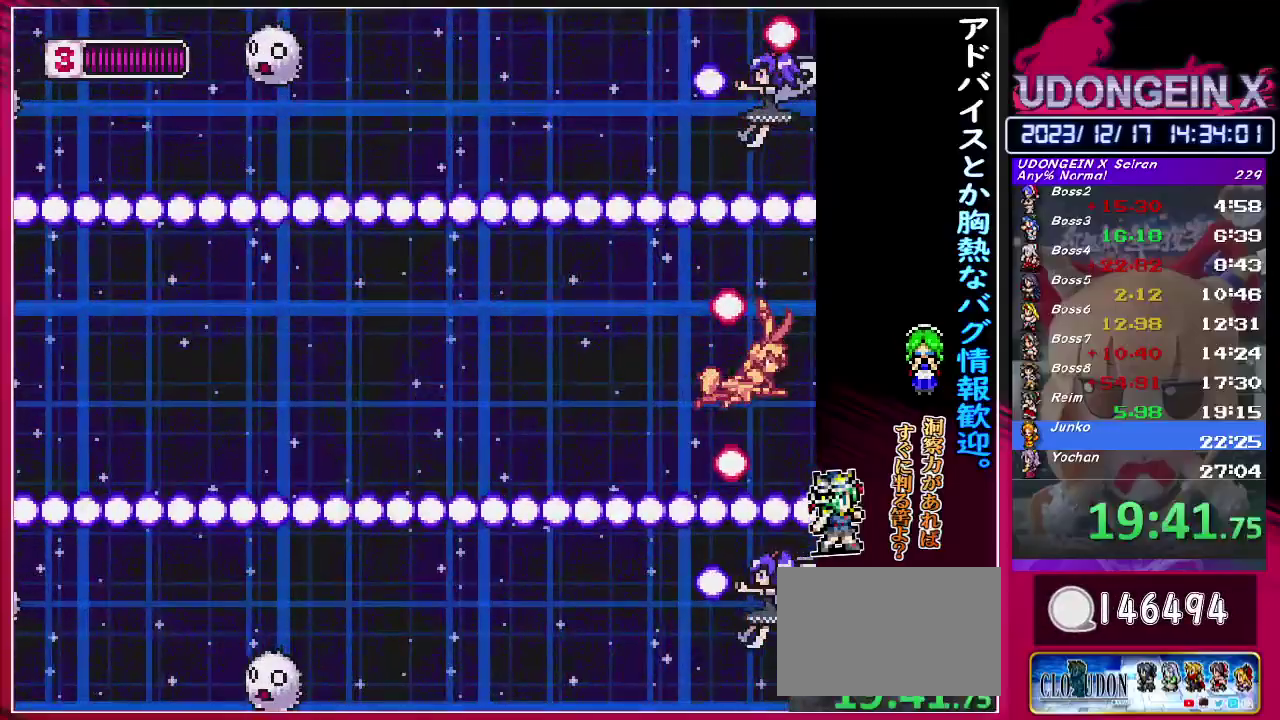
{"buttons": [], "left_stick": "left", "events": [[283, "left_stick", "left"]]}
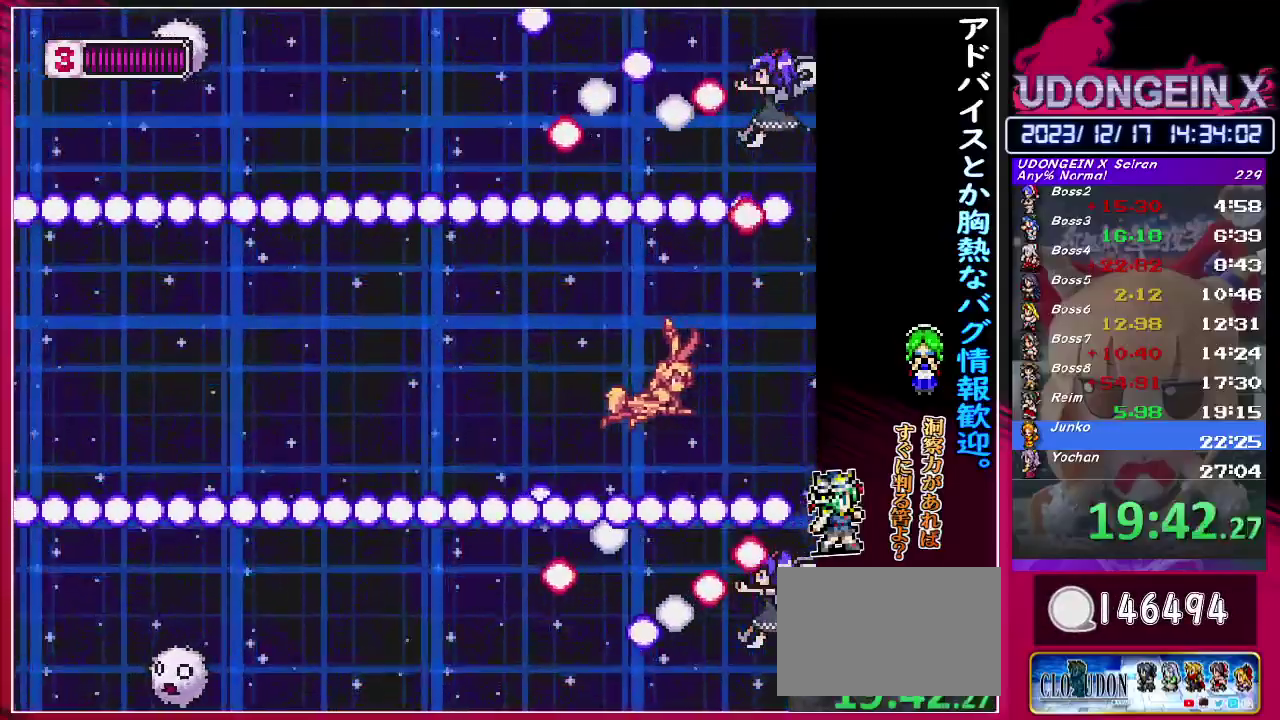
{"buttons": [], "left_stick": "center", "events": [[17, "left_stick", "center"]]}
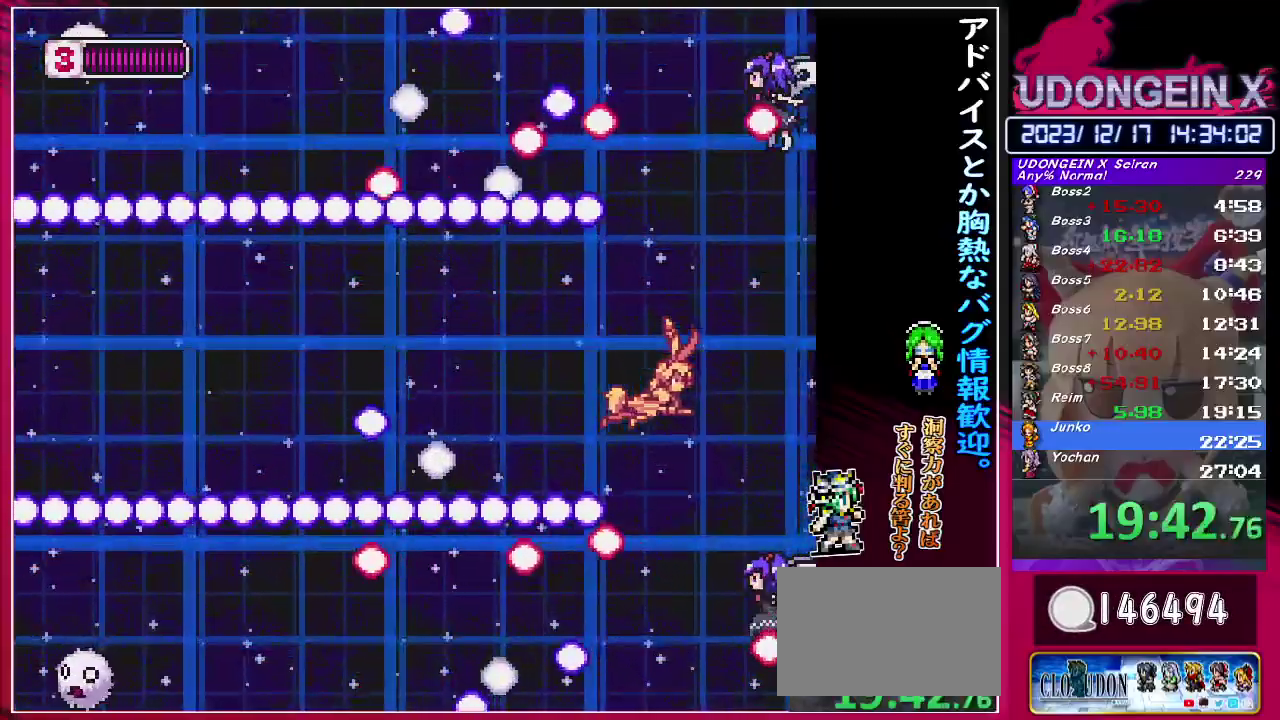
{"buttons": [], "left_stick": "left", "events": [[67, "TRIANGLE", "down"], [150, "TRIANGLE", "up"], [267, "left_stick", "left"]]}
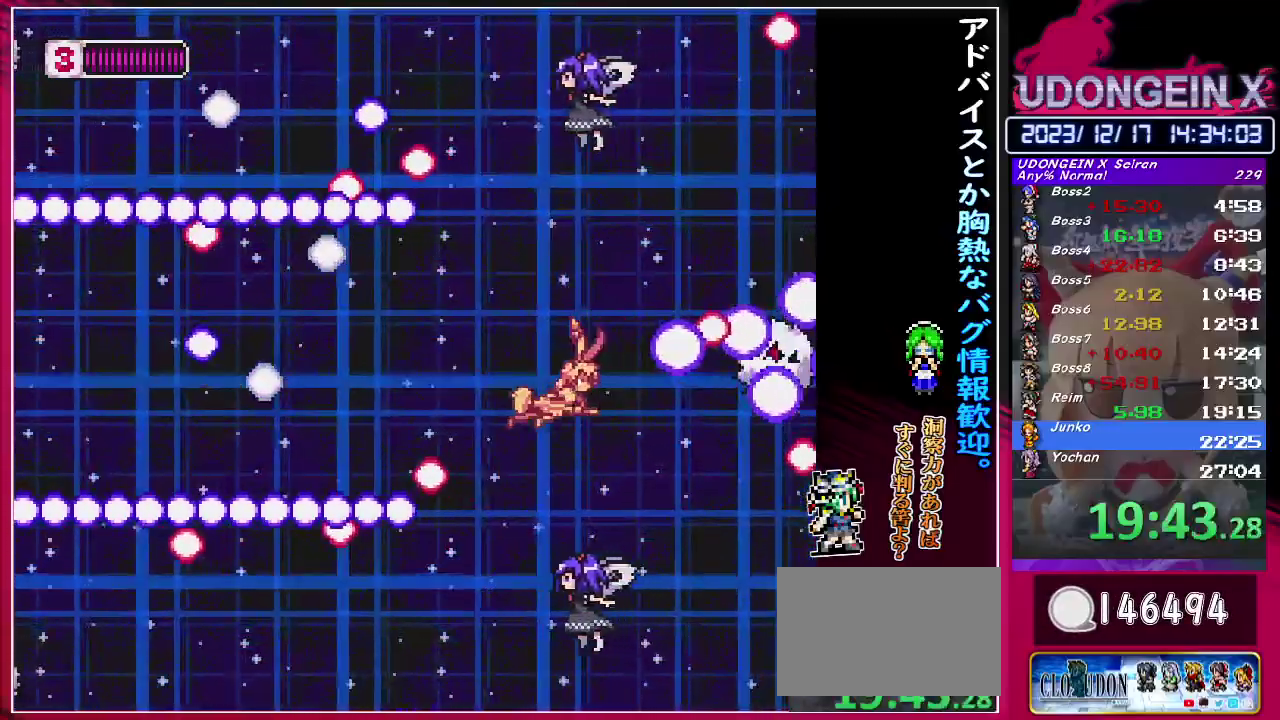
{"buttons": [], "left_stick": "down-right", "events": [[50, "TRIANGLE", "down"], [150, "TRIANGLE", "up"], [383, "left_stick", "down"], [500, "left_stick", "down-right"]]}
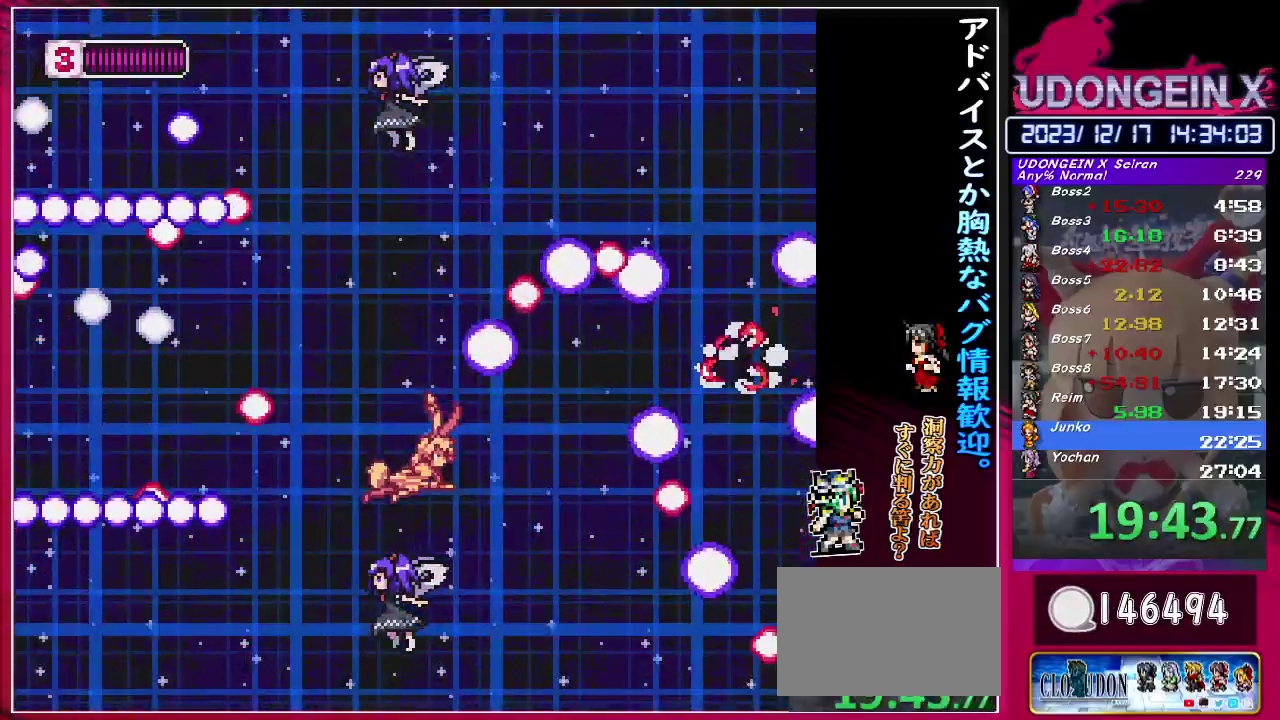
{"buttons": [], "left_stick": "center", "events": [[167, "left_stick", "center"]]}
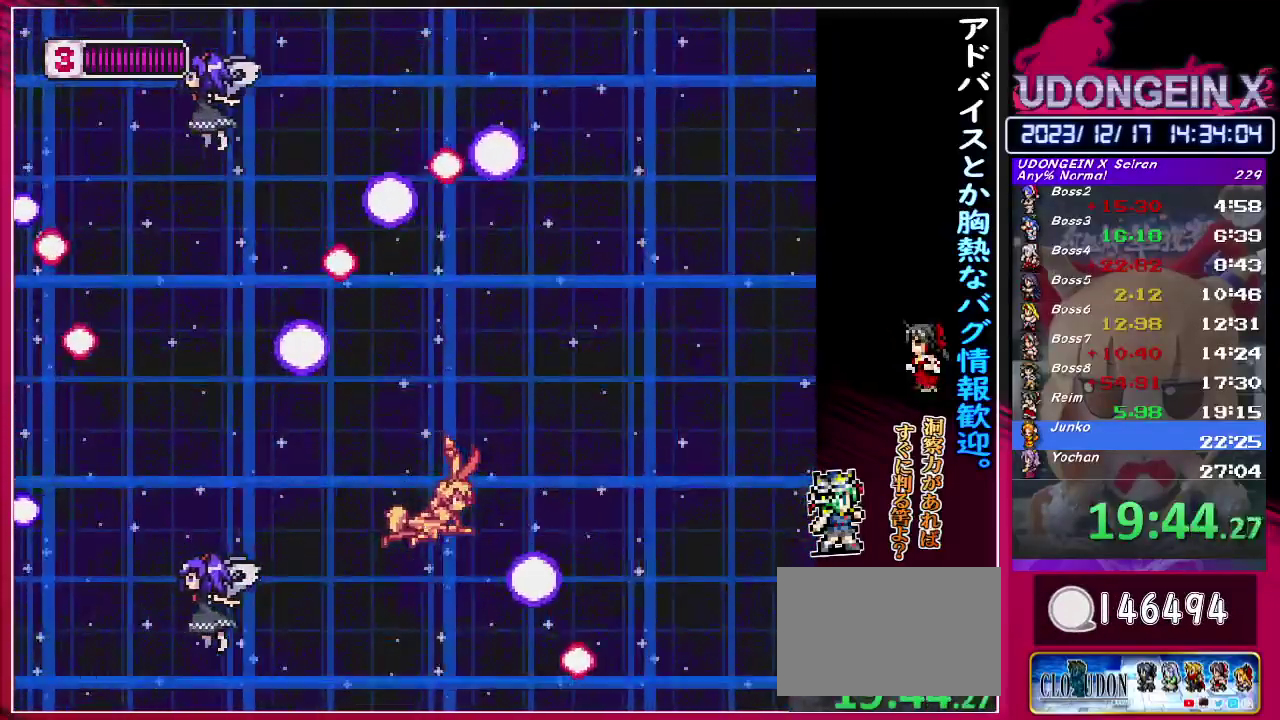
{"buttons": [], "left_stick": "down-right", "events": [[467, "left_stick", "down-right"]]}
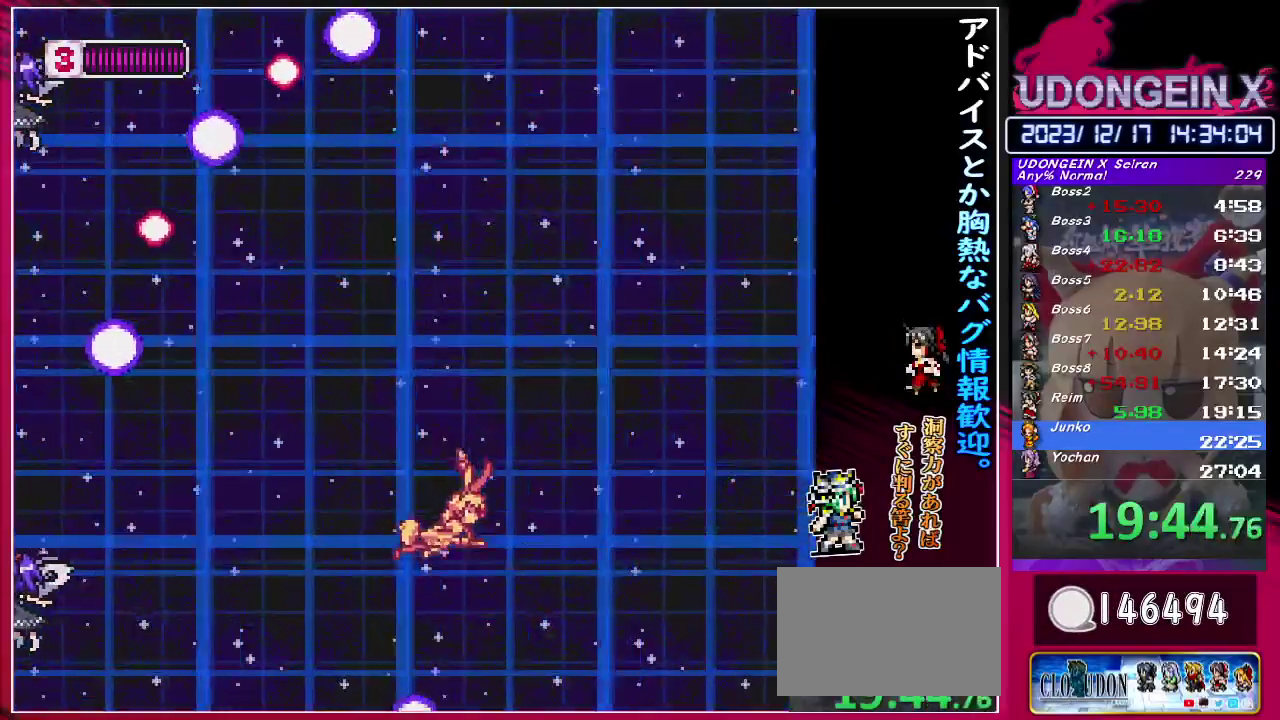
{"buttons": [], "left_stick": "center", "events": [[217, "left_stick", "center"]]}
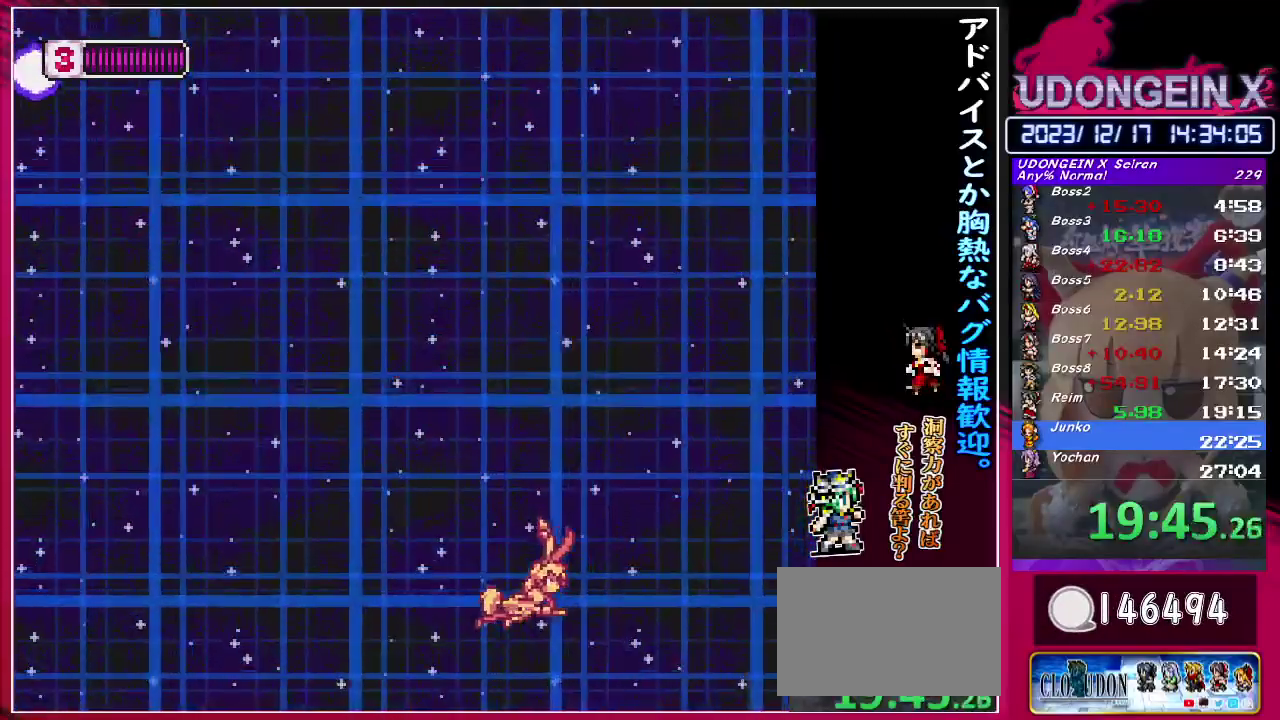
{"buttons": [], "left_stick": "center", "events": []}
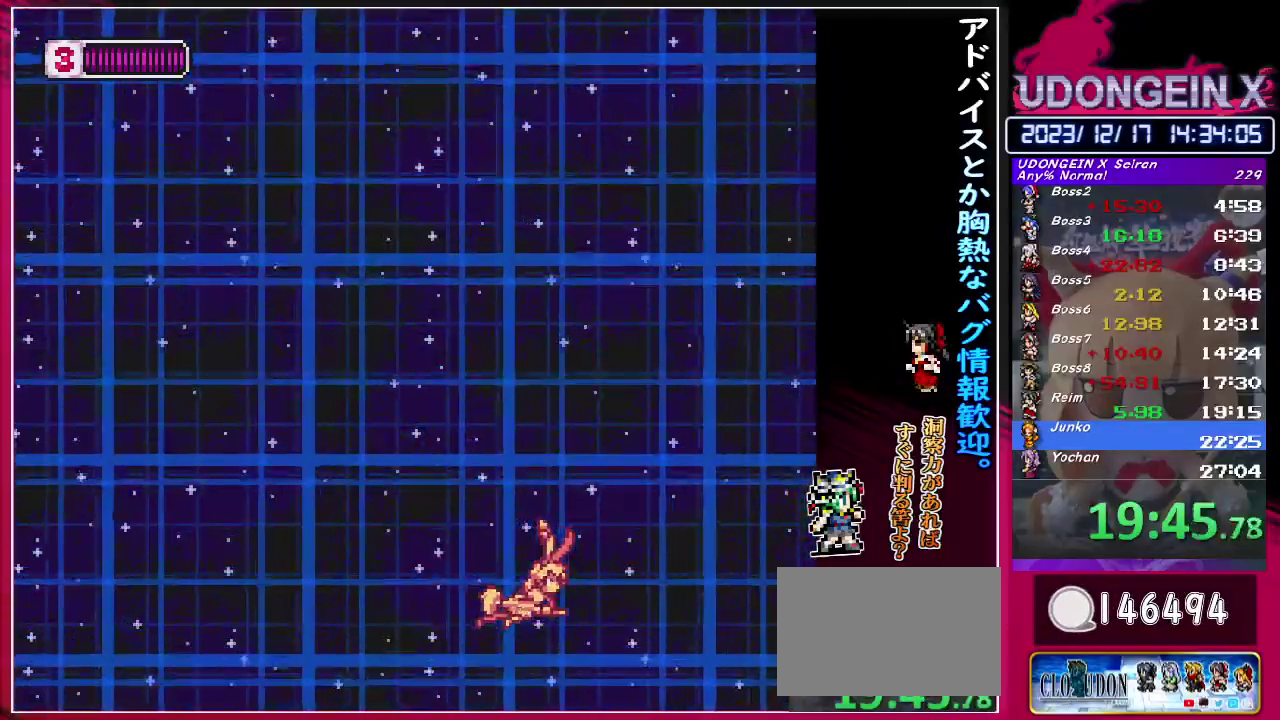
{"buttons": ["TRIANGLE"], "left_stick": "center", "events": [[483, "TRIANGLE", "down"]]}
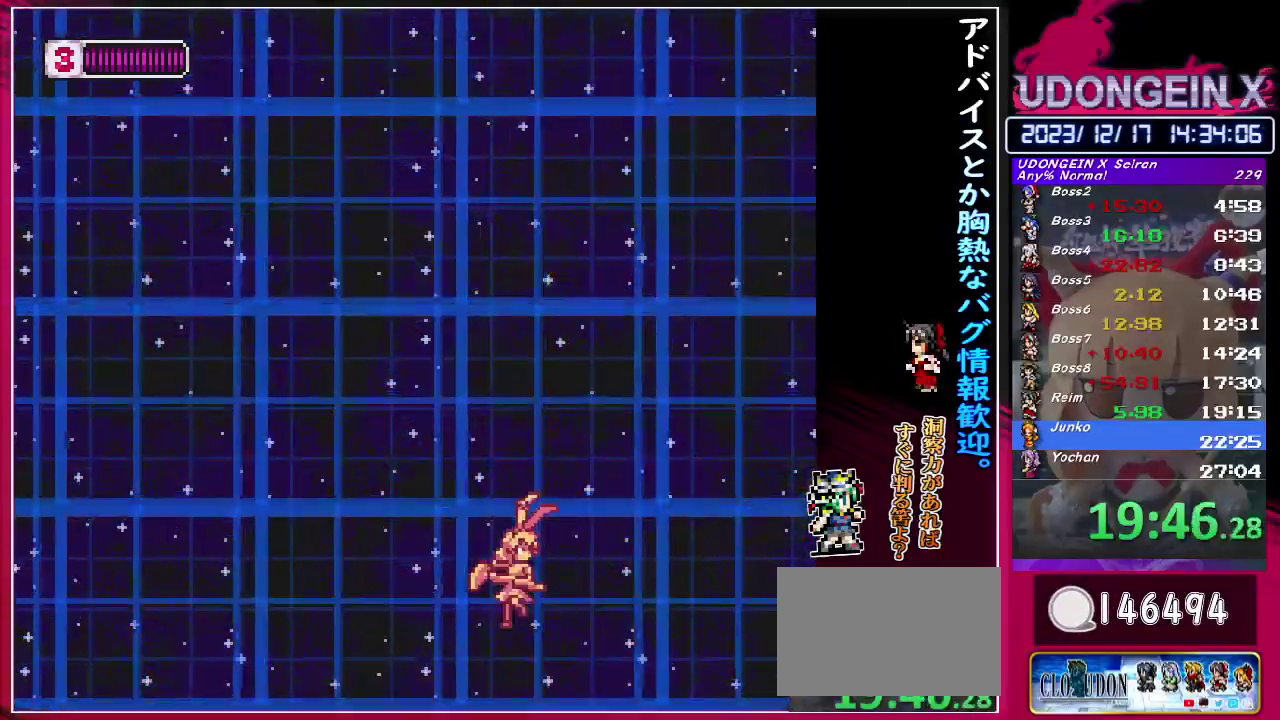
{"buttons": [], "left_stick": "down", "events": [[83, "TRIANGLE", "up"], [100, "left_stick", "up"], [483, "left_stick", "down"]]}
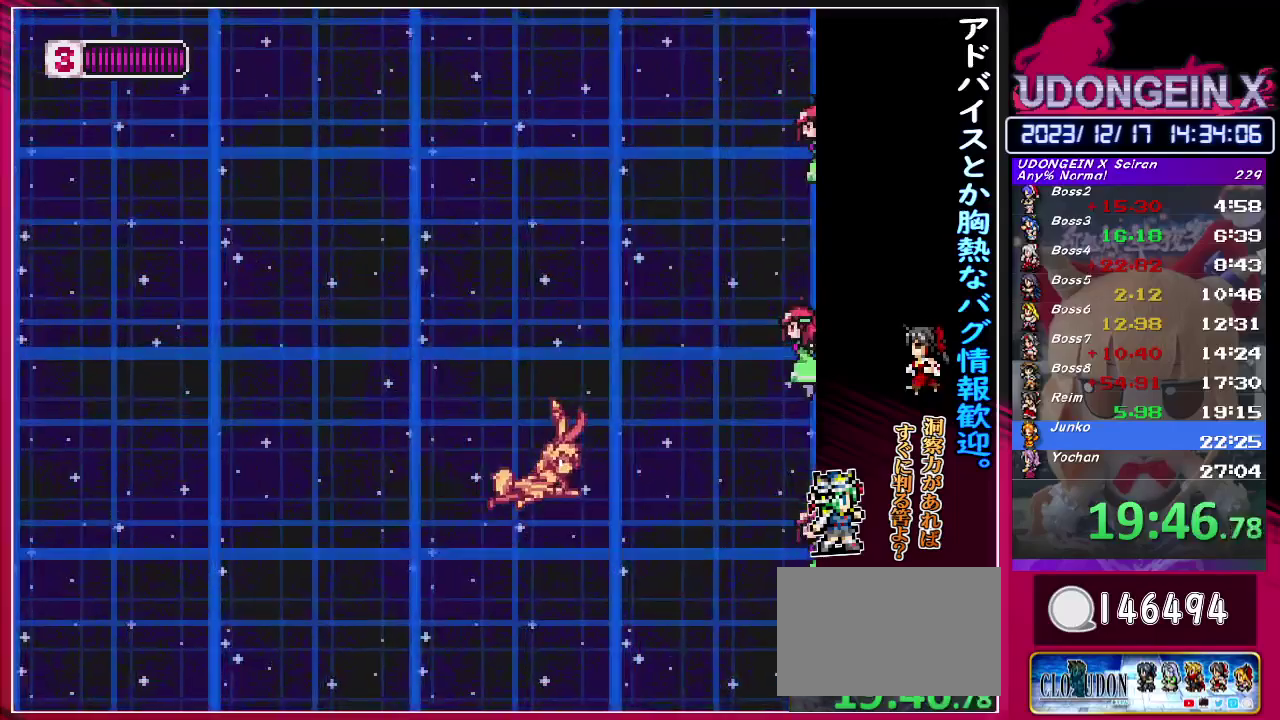
{"buttons": [], "left_stick": "up", "events": [[100, "TRIANGLE", "down"], [217, "TRIANGLE", "up"], [267, "left_stick", "up"]]}
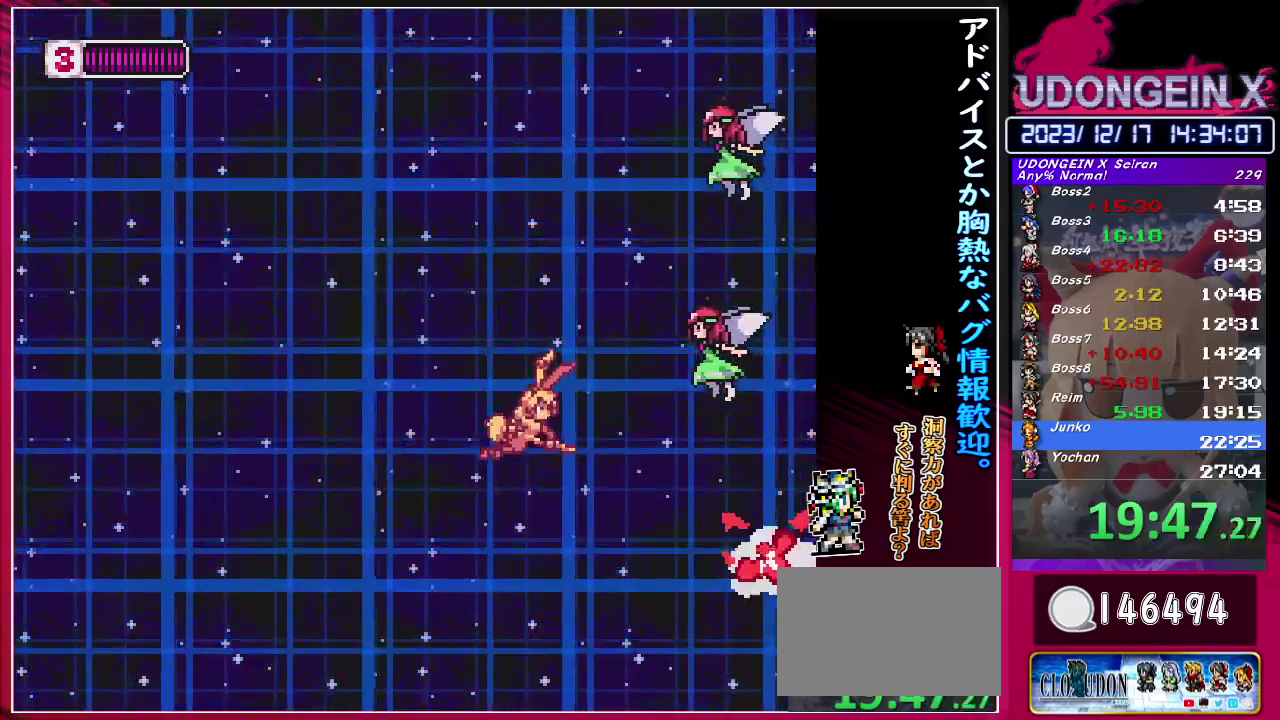
{"buttons": ["TRIANGLE"], "left_stick": "up", "events": [[50, "TRIANGLE", "down"], [150, "TRIANGLE", "up"], [500, "TRIANGLE", "down"]]}
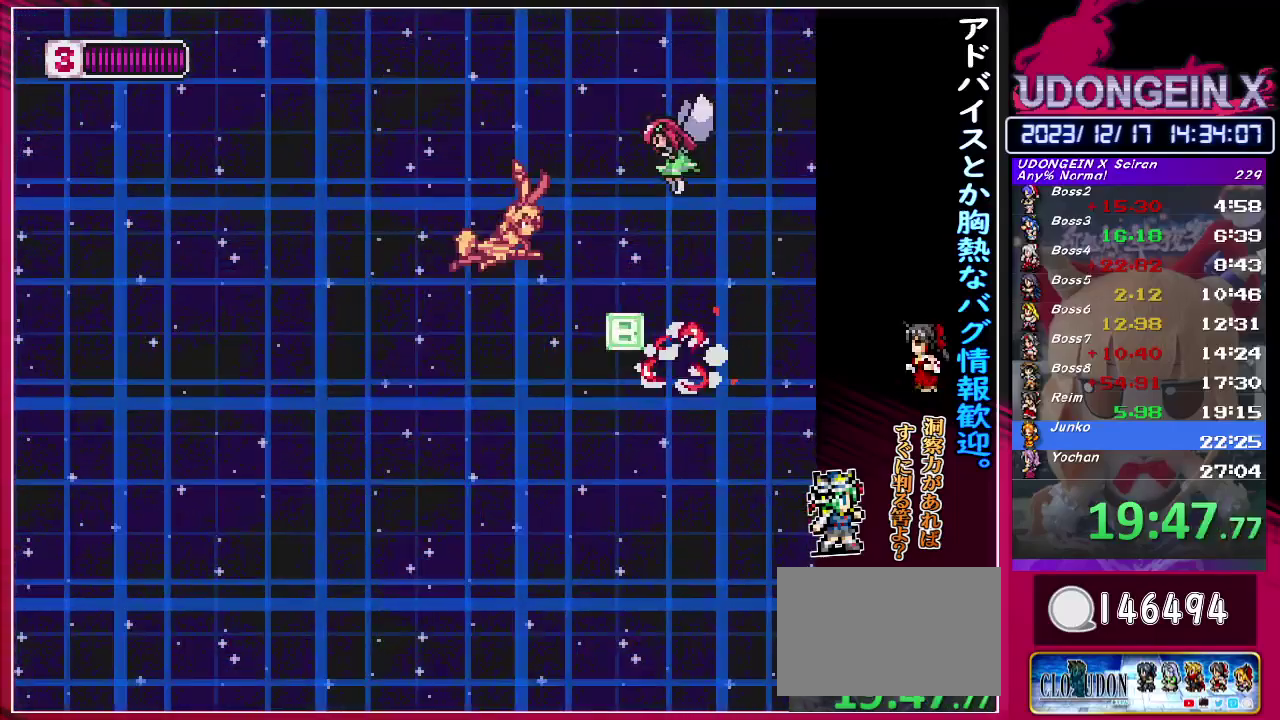
{"buttons": [], "left_stick": "down-left", "events": [[117, "TRIANGLE", "up"], [183, "left_stick", "down-left"]]}